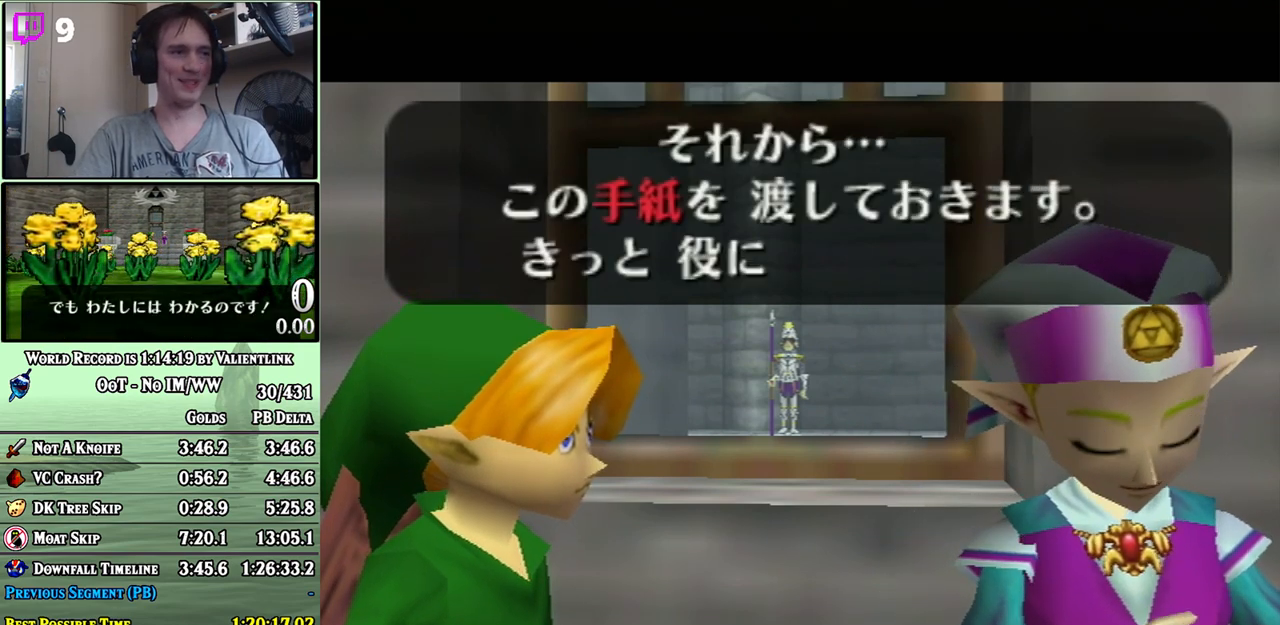
Gameplay with a controller (Nintendo layout); each line is a JSON object with the inputs held at the frame after it. "events" lists button and stick changes between this image and that frame as [ms after this image, input, new state], when the widget could be followed in between. Not read: L3 R3.
{"buttons": ["A"], "left_stick": "center", "right_stick": "center", "events": [[17, "B", "down"], [83, "A", "down"], [83, "B", "up"], [150, "A", "up"], [150, "B", "down"], [217, "A", "down"], [217, "B", "up"], [267, "A", "up"], [267, "B", "down"], [333, "A", "down"], [333, "B", "up"], [400, "A", "up"], [450, "A", "down"]]}
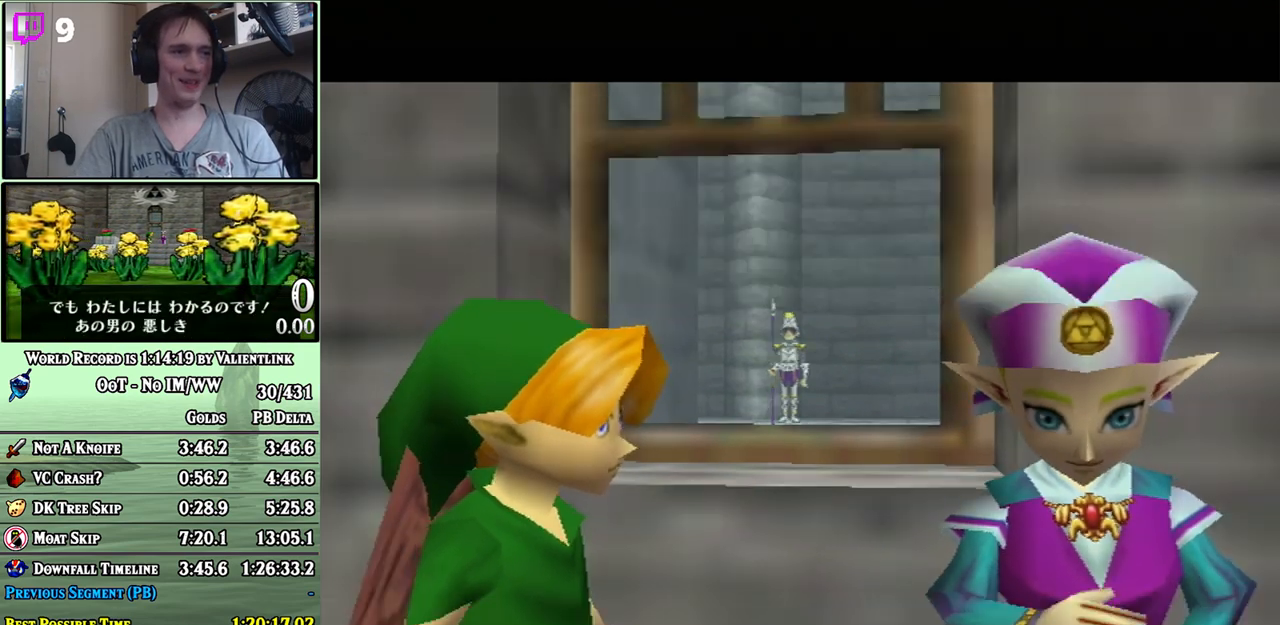
{"buttons": [], "left_stick": "center", "right_stick": "center", "events": [[17, "A", "up"], [17, "B", "down"], [83, "A", "down"], [83, "B", "up"], [117, "A", "up"], [183, "A", "down"], [233, "A", "up"]]}
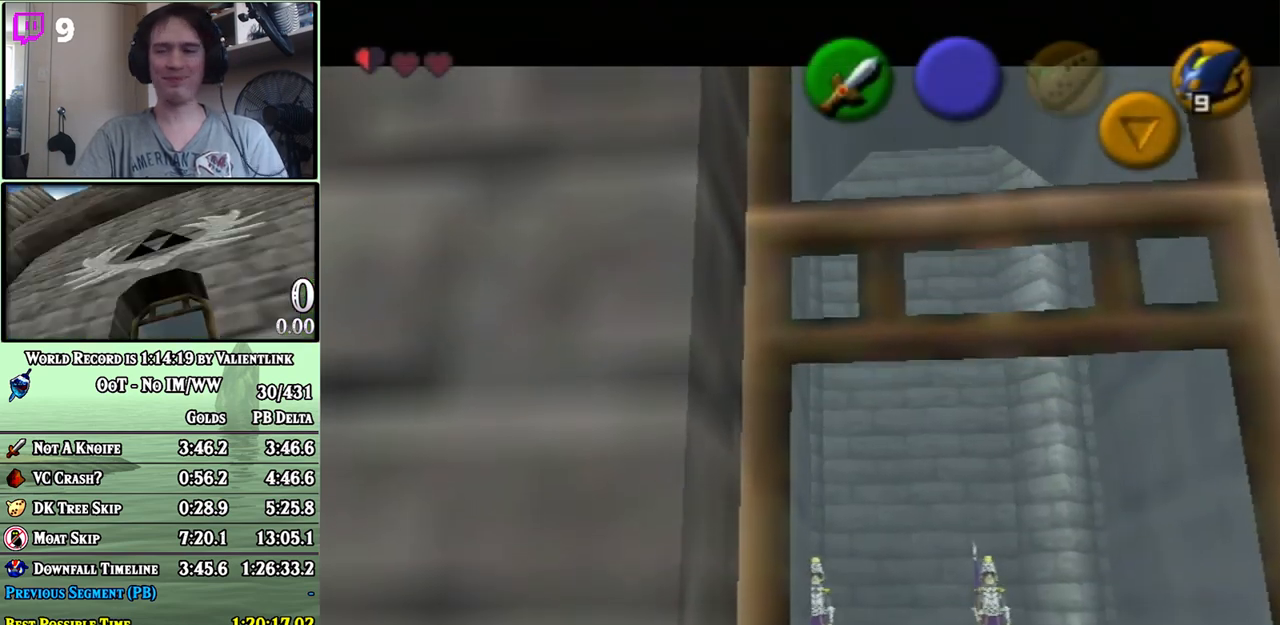
{"buttons": [], "left_stick": "center", "right_stick": "center", "events": []}
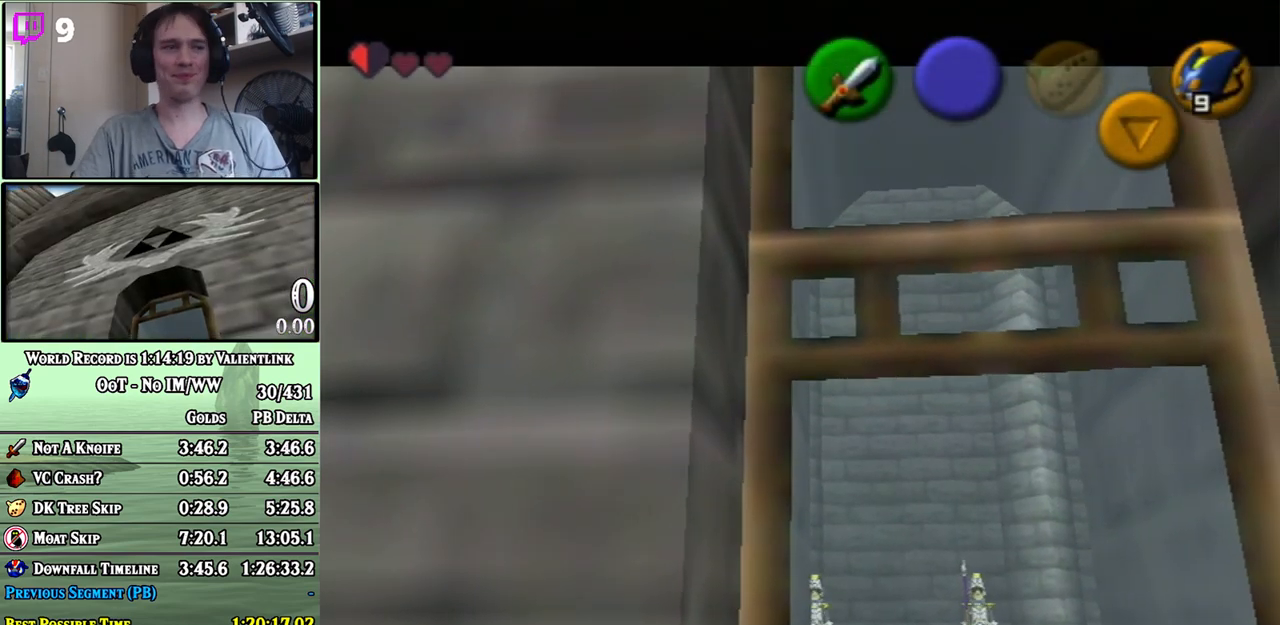
{"buttons": [], "left_stick": "center", "right_stick": "center", "events": []}
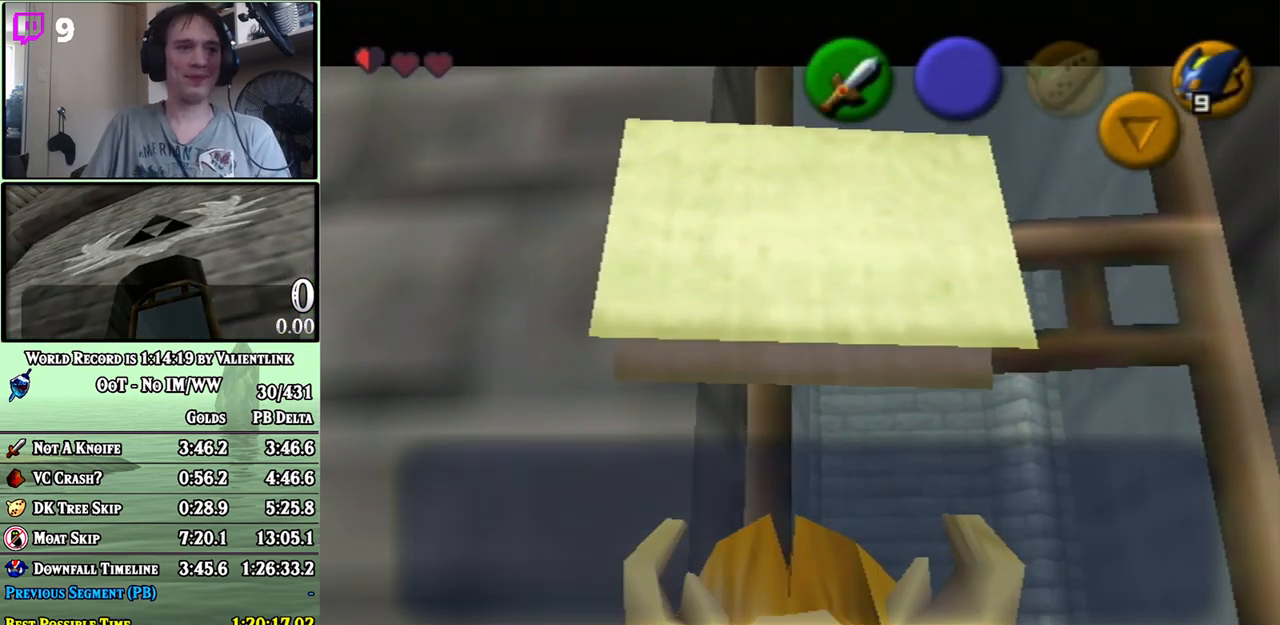
{"buttons": [], "left_stick": "center", "right_stick": "center", "events": []}
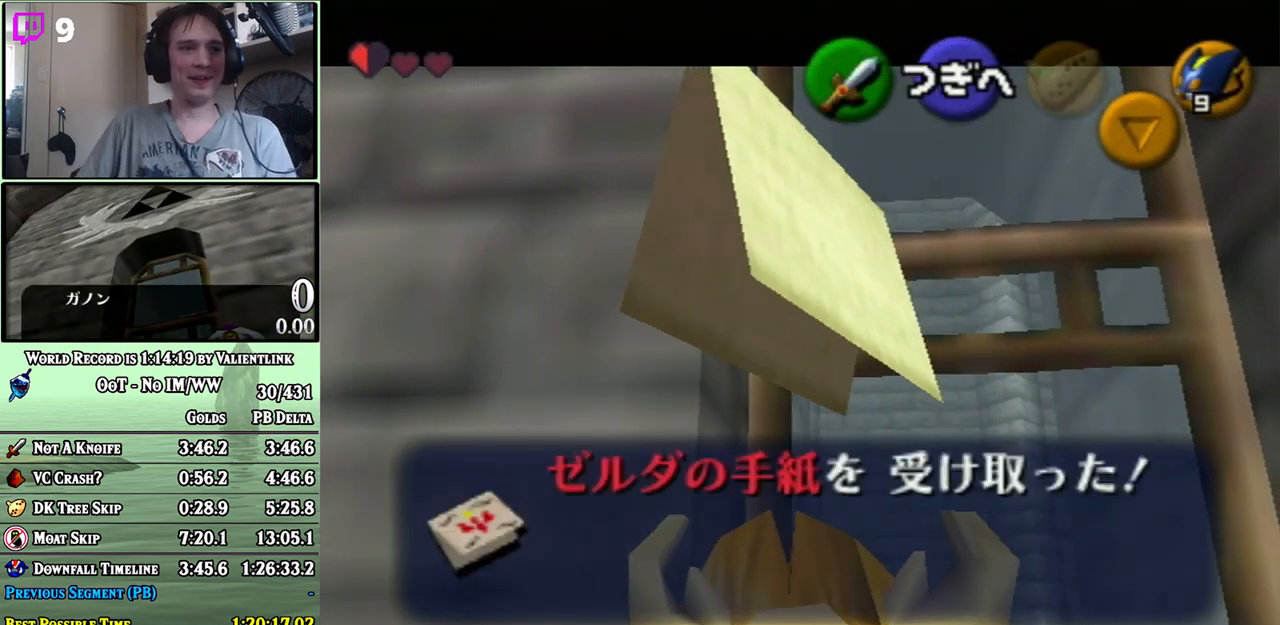
{"buttons": ["B"], "left_stick": "center", "right_stick": "center", "events": [[83, "A", "down"], [183, "A", "up"], [233, "B", "down"], [267, "A", "down"], [300, "A", "up"], [333, "B", "up"], [400, "A", "down"], [400, "B", "down"], [433, "A", "up"]]}
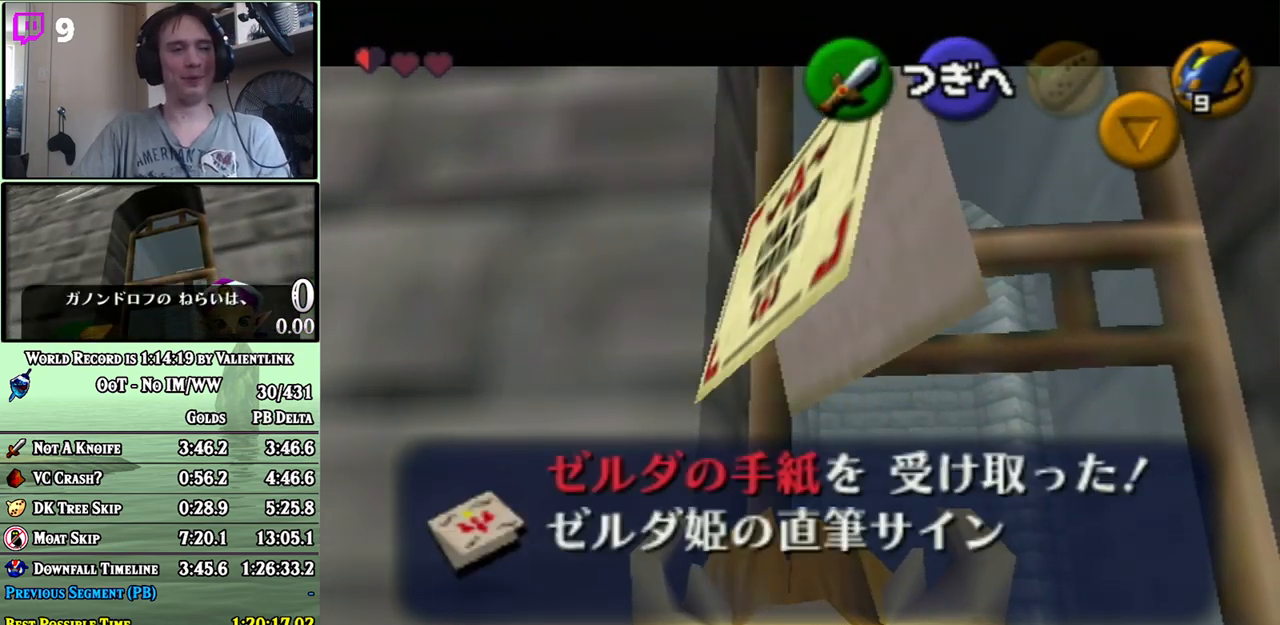
{"buttons": [], "left_stick": "center", "right_stick": "center", "events": [[33, "A", "down"], [33, "B", "up"], [50, "A", "up"], [83, "B", "down"], [150, "A", "down"], [150, "B", "up"], [217, "A", "up"], [217, "B", "down"], [267, "A", "down"], [267, "B", "up"], [300, "A", "up"], [333, "B", "down"], [400, "A", "down"], [400, "B", "up"], [433, "A", "up"]]}
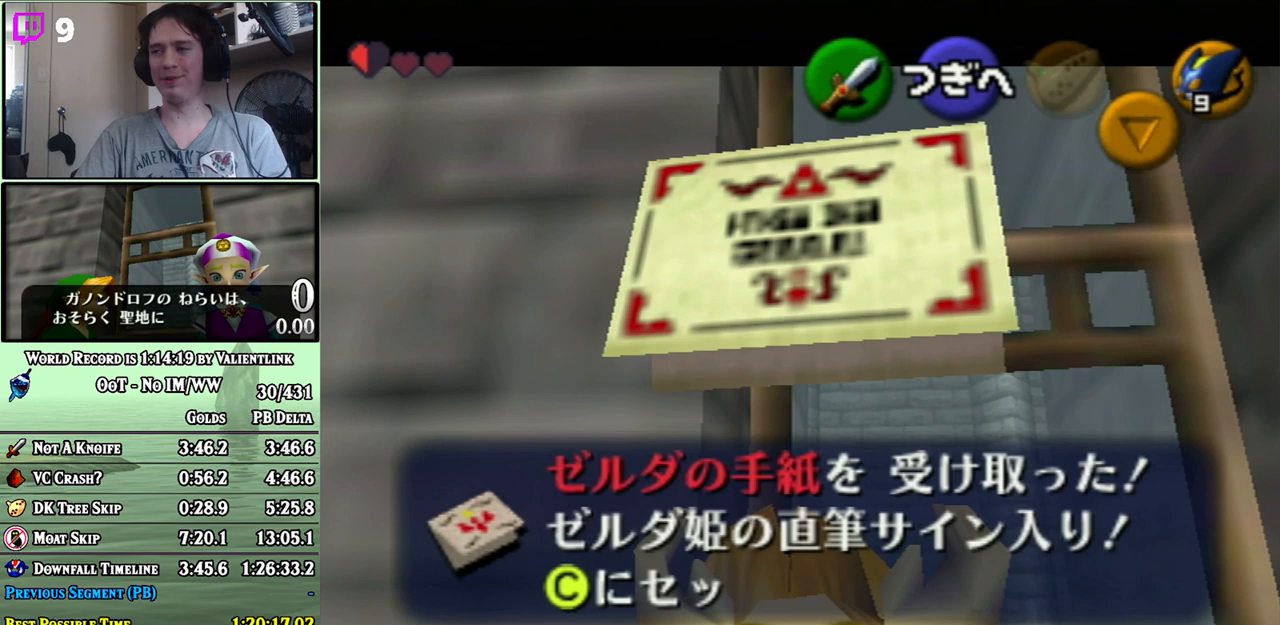
{"buttons": ["A", "B"], "left_stick": "center", "right_stick": "center", "events": [[17, "A", "down"], [50, "A", "up"], [117, "A", "down"], [150, "A", "up"], [233, "A", "down"], [267, "A", "up"], [300, "B", "down"], [367, "A", "down"], [367, "B", "up"], [433, "A", "up"], [433, "B", "down"], [500, "A", "down"]]}
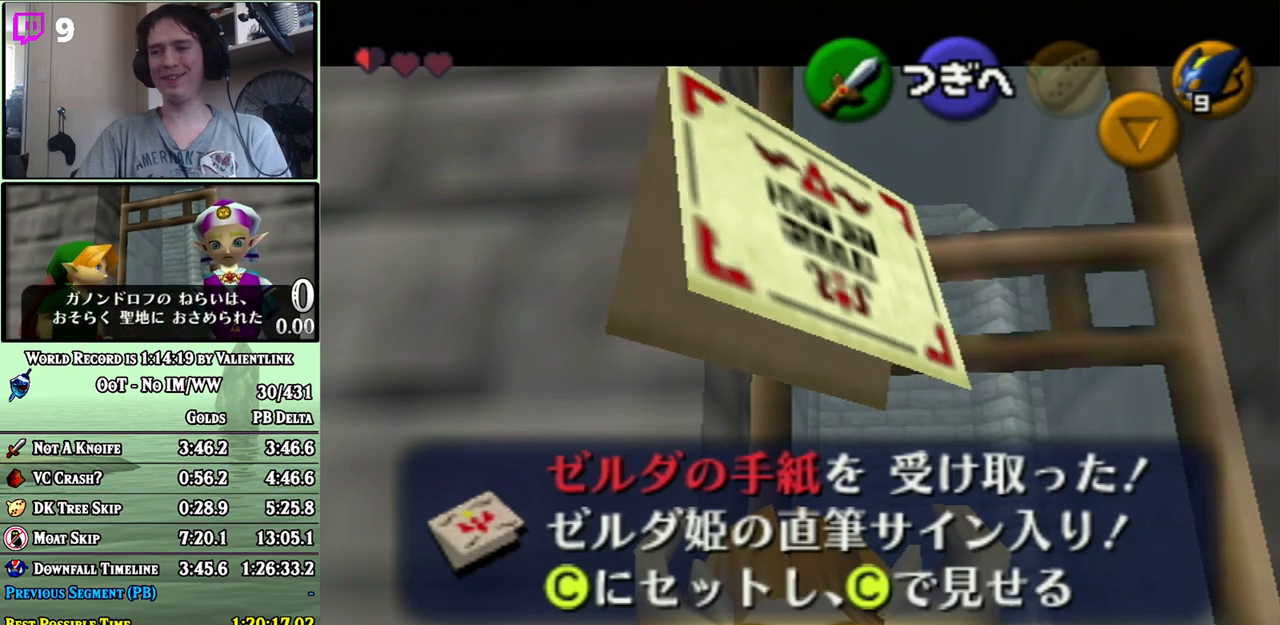
{"buttons": [], "left_stick": "center", "right_stick": "center", "events": [[17, "A", "up"], [83, "A", "down"], [83, "B", "up"], [150, "A", "up"], [200, "A", "down"], [250, "A", "up"], [333, "A", "down"], [367, "A", "up"], [467, "A", "down"], [483, "A", "up"]]}
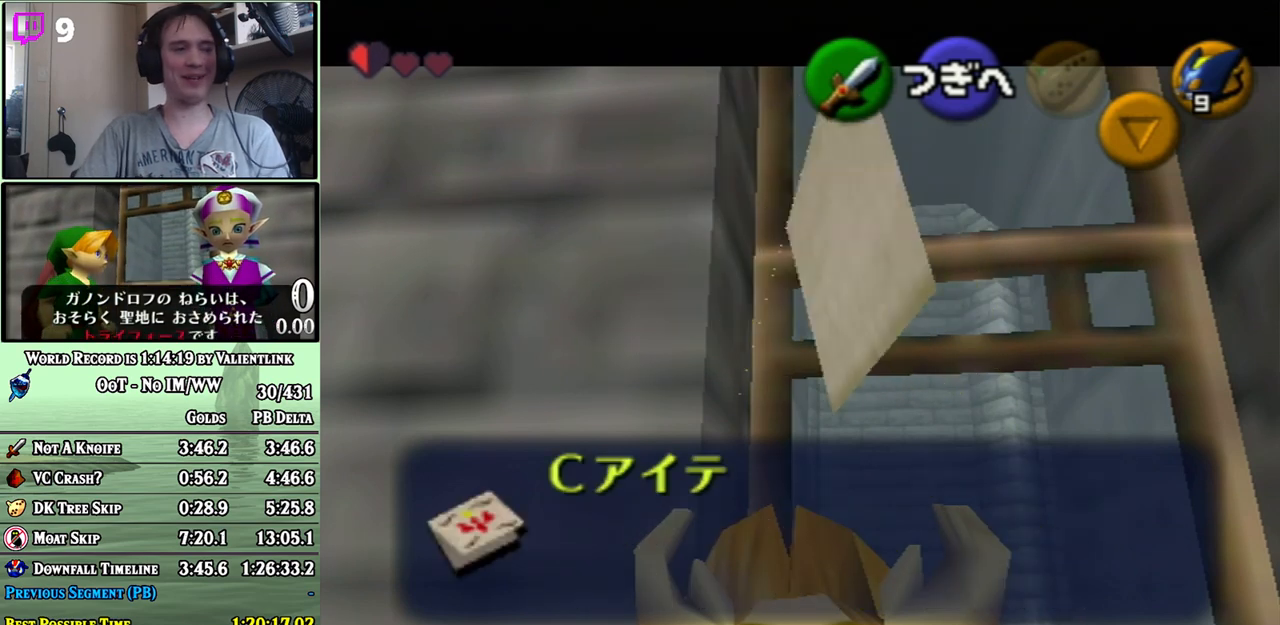
{"buttons": [], "left_stick": "center", "right_stick": "center", "events": []}
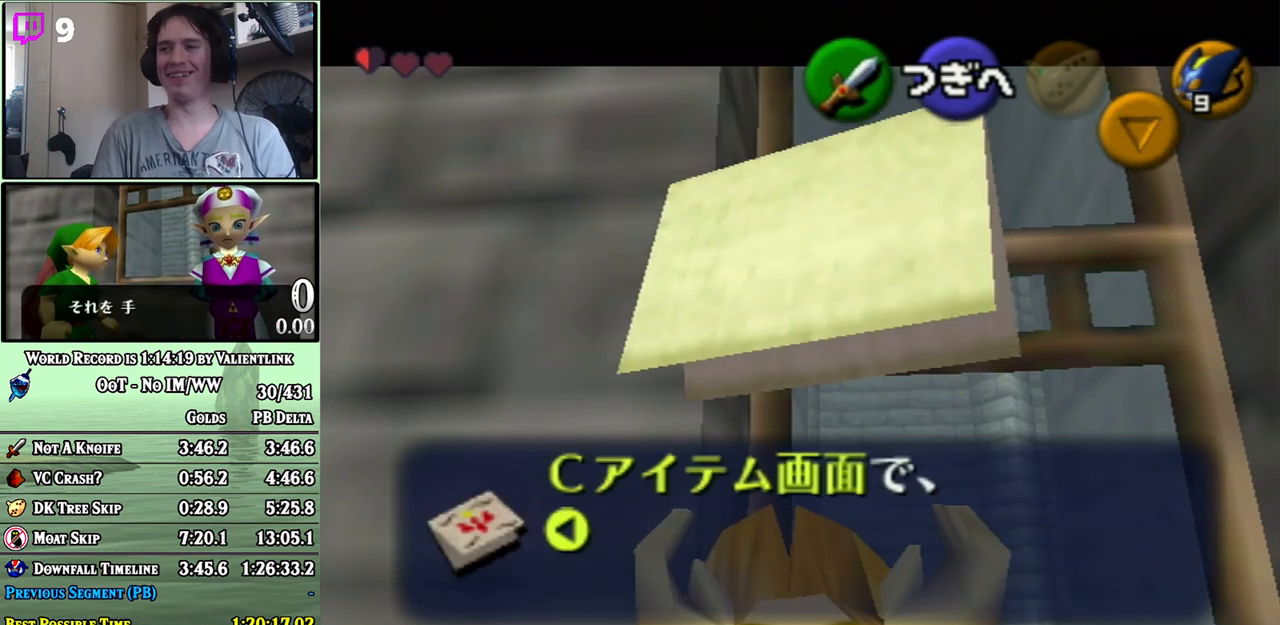
{"buttons": [], "left_stick": "center", "right_stick": "center", "events": []}
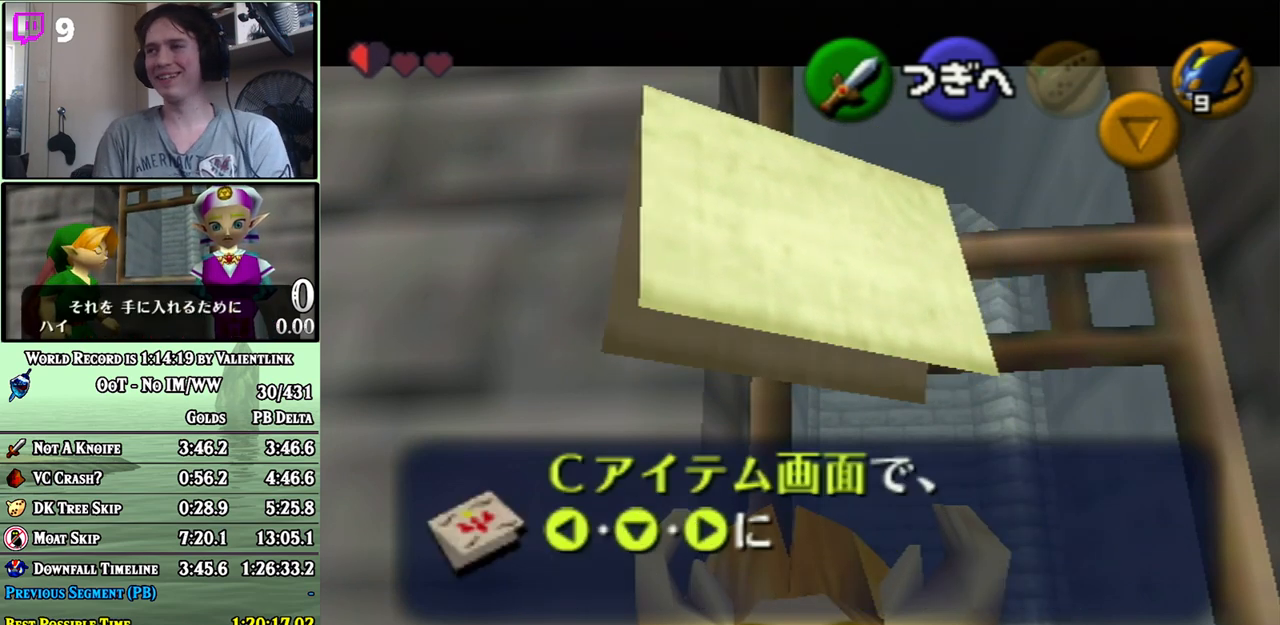
{"buttons": [], "left_stick": "center", "right_stick": "center", "events": []}
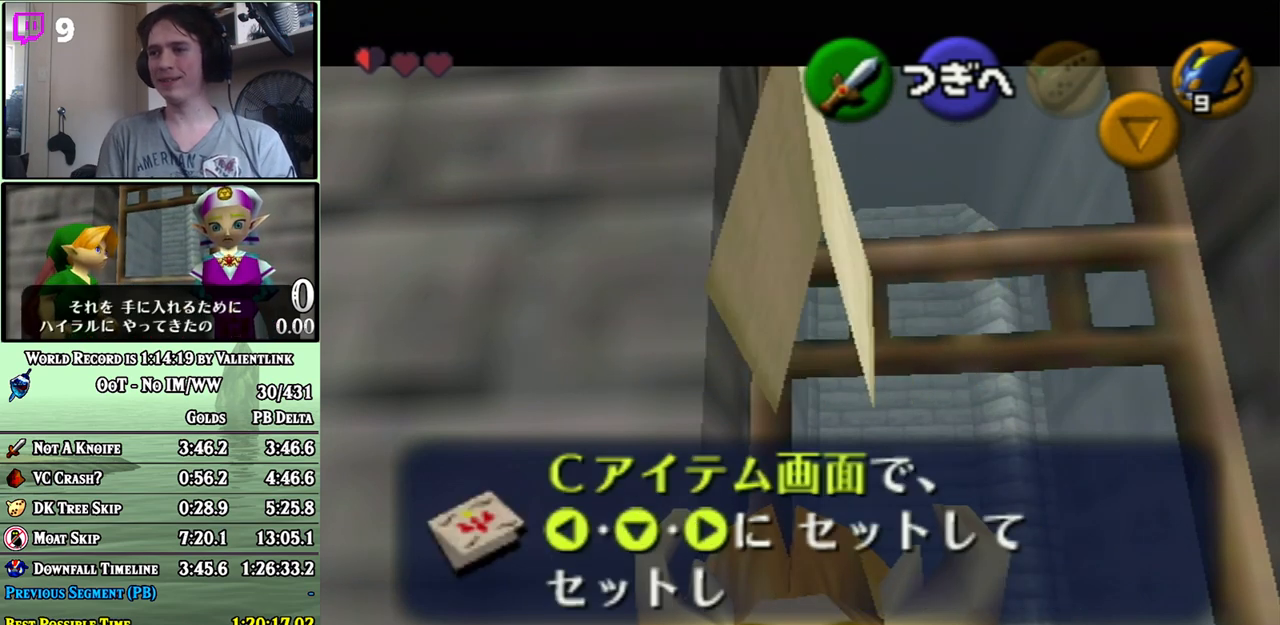
{"buttons": ["A"], "left_stick": "center", "right_stick": "center", "events": [[250, "A", "down"], [267, "A", "up"], [483, "A", "down"]]}
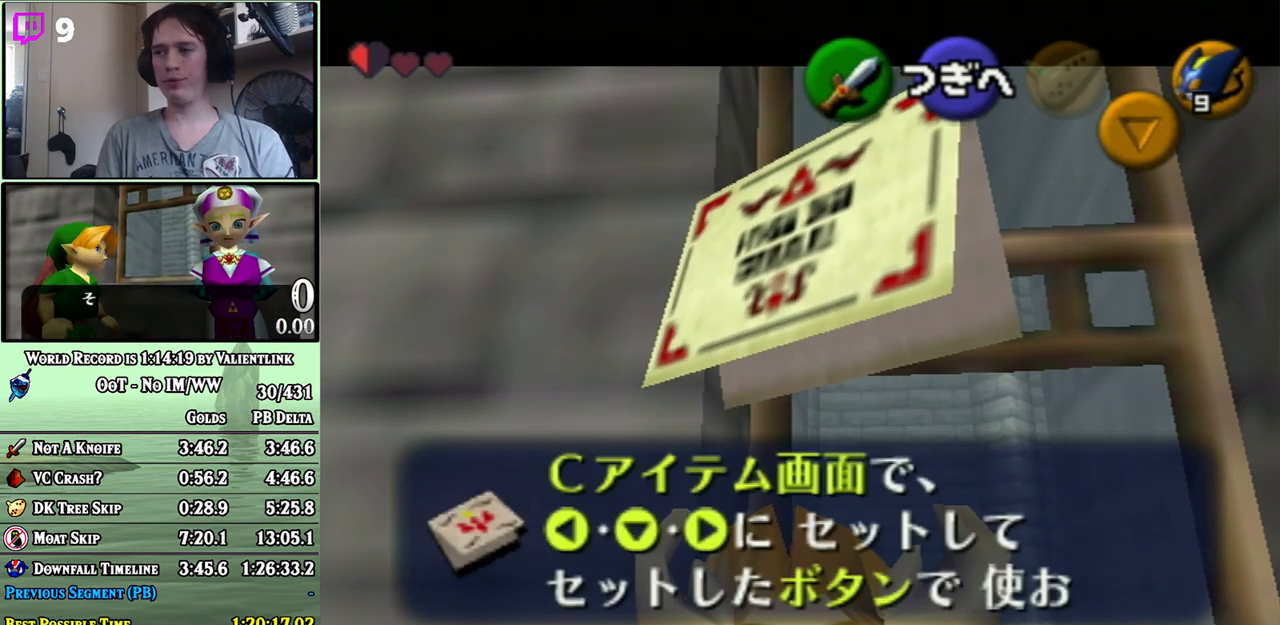
{"buttons": [], "left_stick": "up-left", "right_stick": "center", "events": [[50, "A", "up"], [117, "A", "down"], [183, "A", "up"], [233, "left_stick", "left"], [333, "left_stick", "up-left"]]}
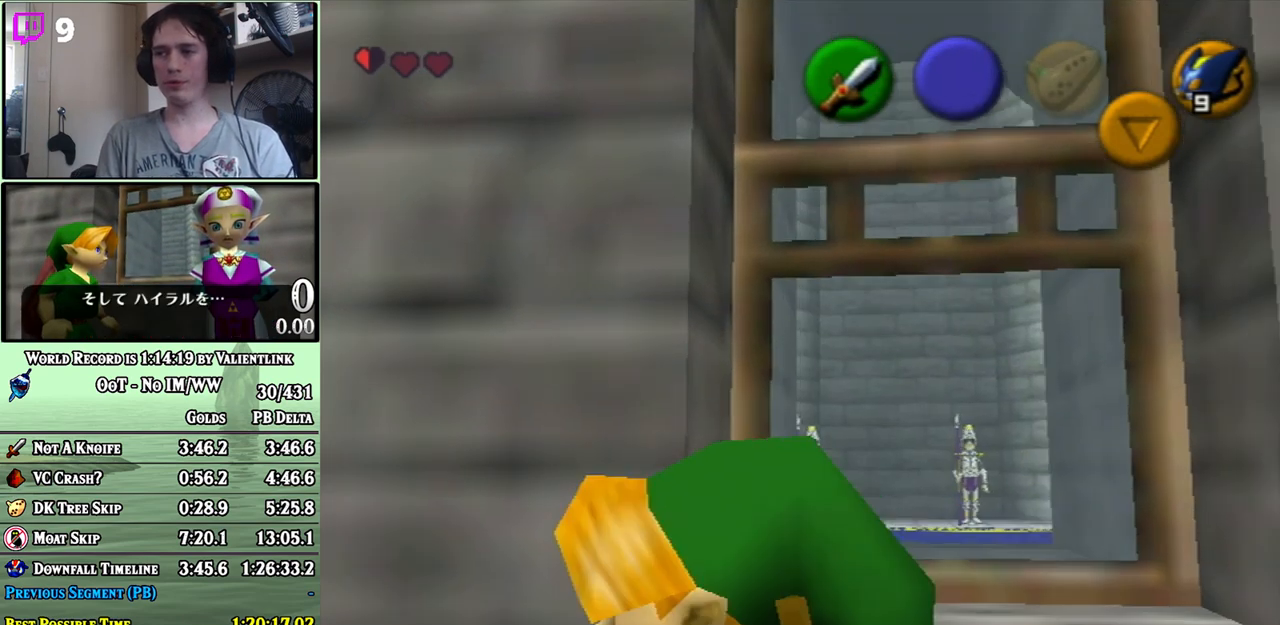
{"buttons": [], "left_stick": "up-left", "right_stick": "center", "events": []}
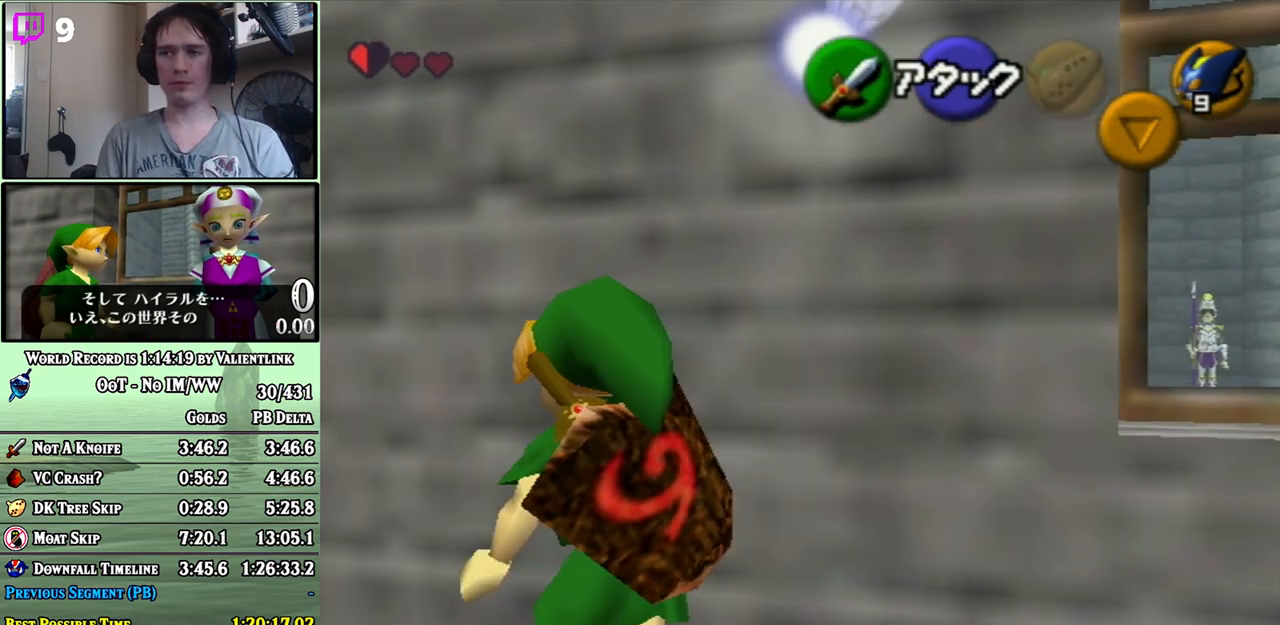
{"buttons": ["L1"], "left_stick": "center", "right_stick": "center", "events": [[183, "left_stick", "center"], [217, "L1", "down"]]}
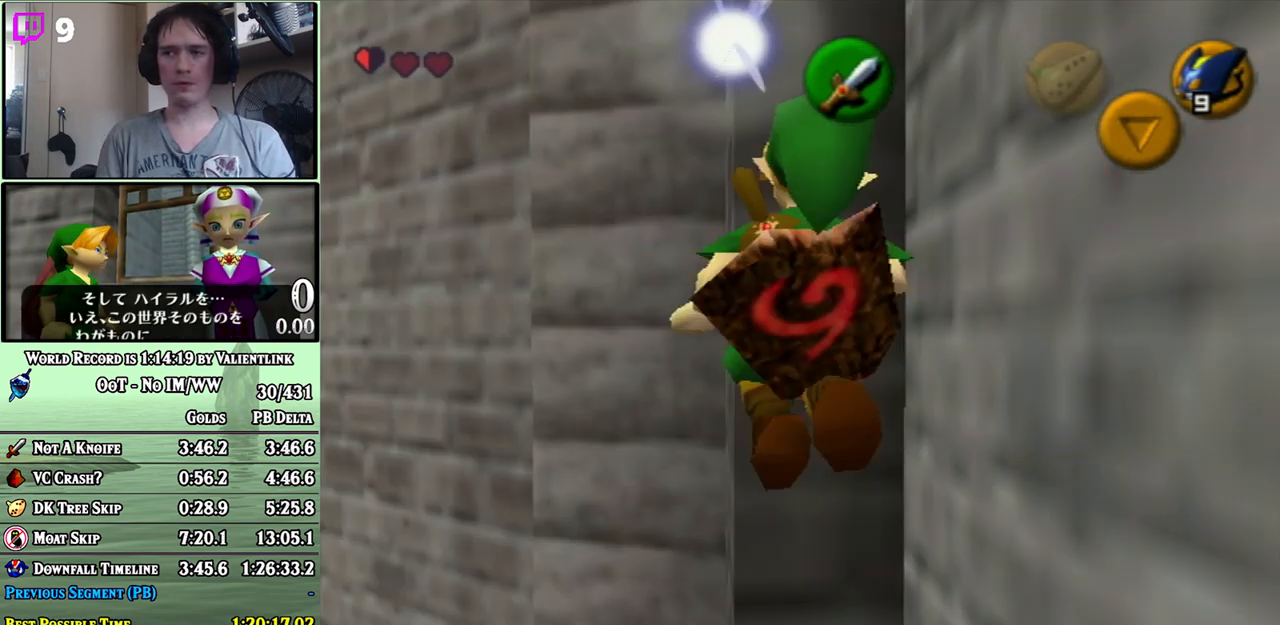
{"buttons": ["L1"], "left_stick": "center", "right_stick": "center", "events": []}
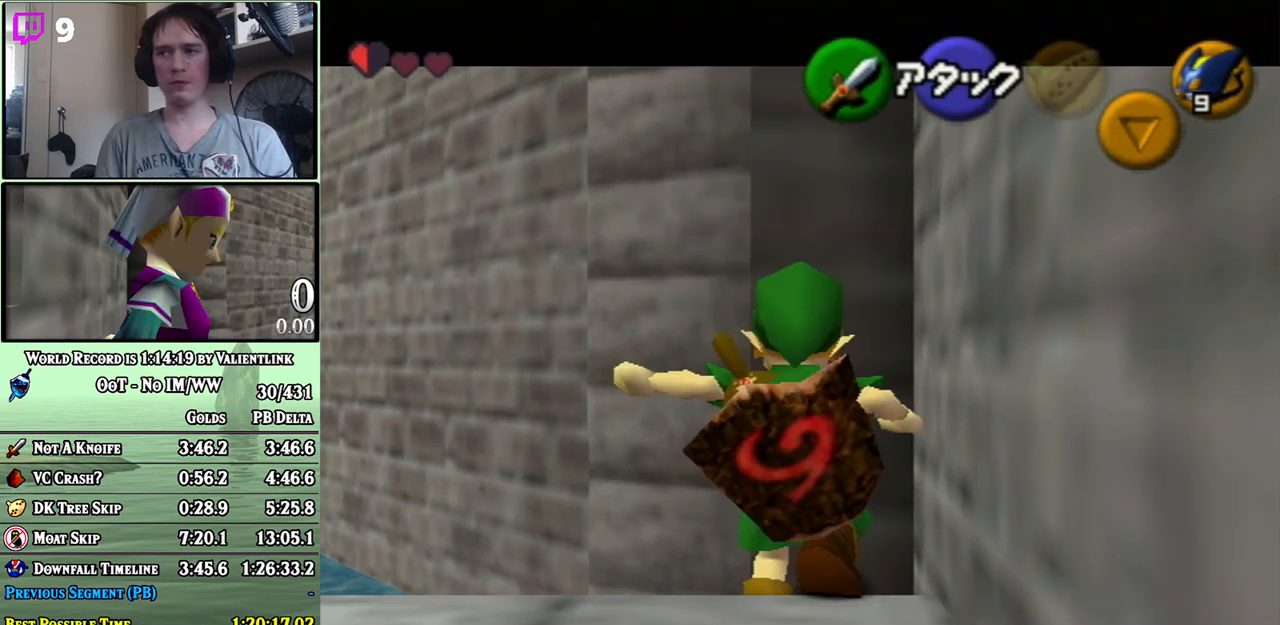
{"buttons": ["L1"], "left_stick": "center", "right_stick": "center", "events": [[183, "left_stick", "left"], [217, "A", "down"], [333, "A", "up"], [367, "left_stick", "center"]]}
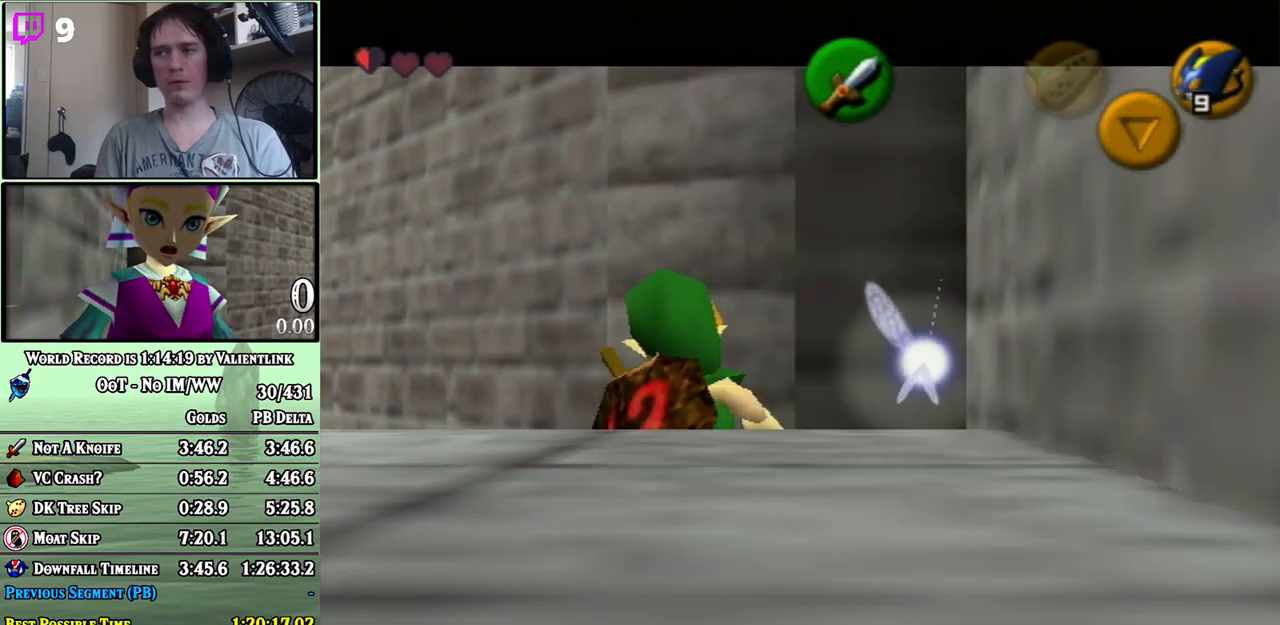
{"buttons": ["L1"], "left_stick": "center", "right_stick": "center", "events": [[300, "left_stick", "left"], [333, "A", "down"], [433, "A", "up"], [450, "left_stick", "center"]]}
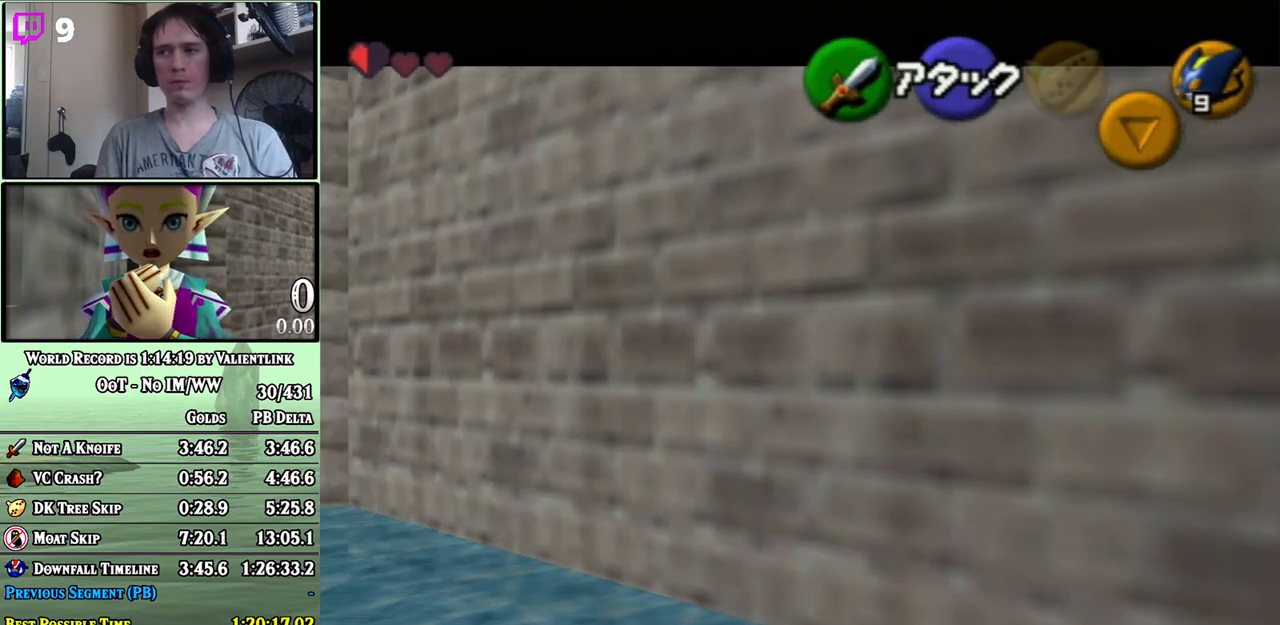
{"buttons": ["L1"], "left_stick": "center", "right_stick": "center", "events": [[233, "left_stick", "left"], [267, "A", "down"], [400, "A", "up"], [433, "left_stick", "center"]]}
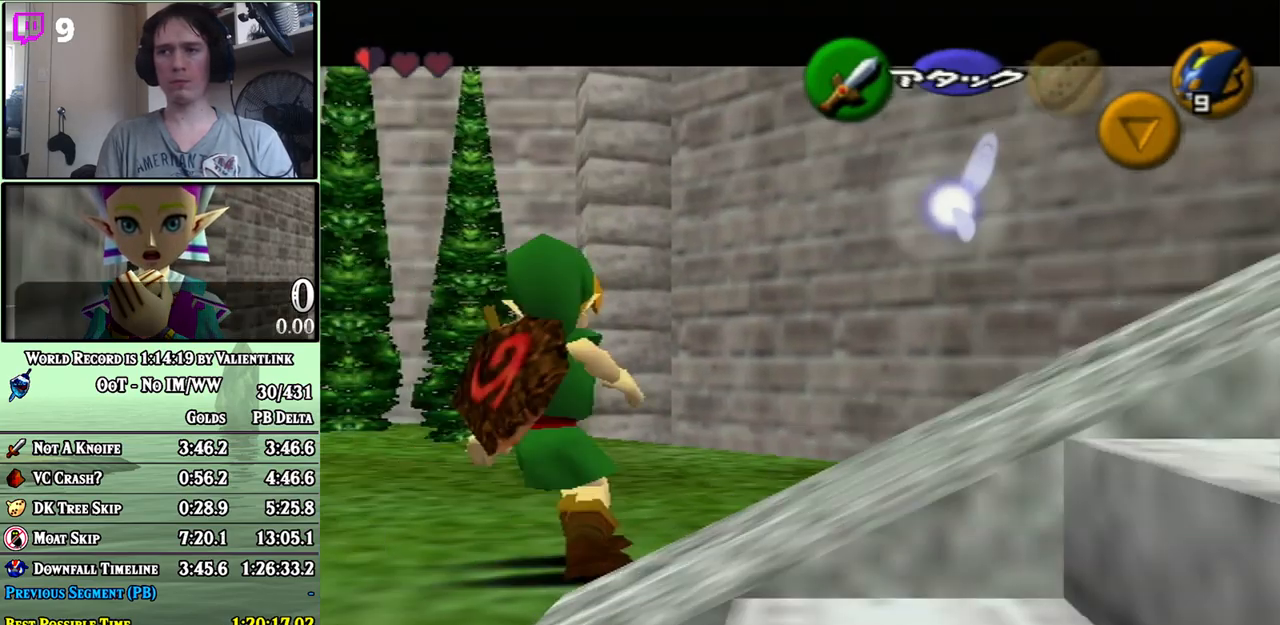
{"buttons": ["L1"], "left_stick": "center", "right_stick": "center", "events": [[183, "left_stick", "left"], [217, "A", "down"], [300, "A", "up"], [367, "left_stick", "center"]]}
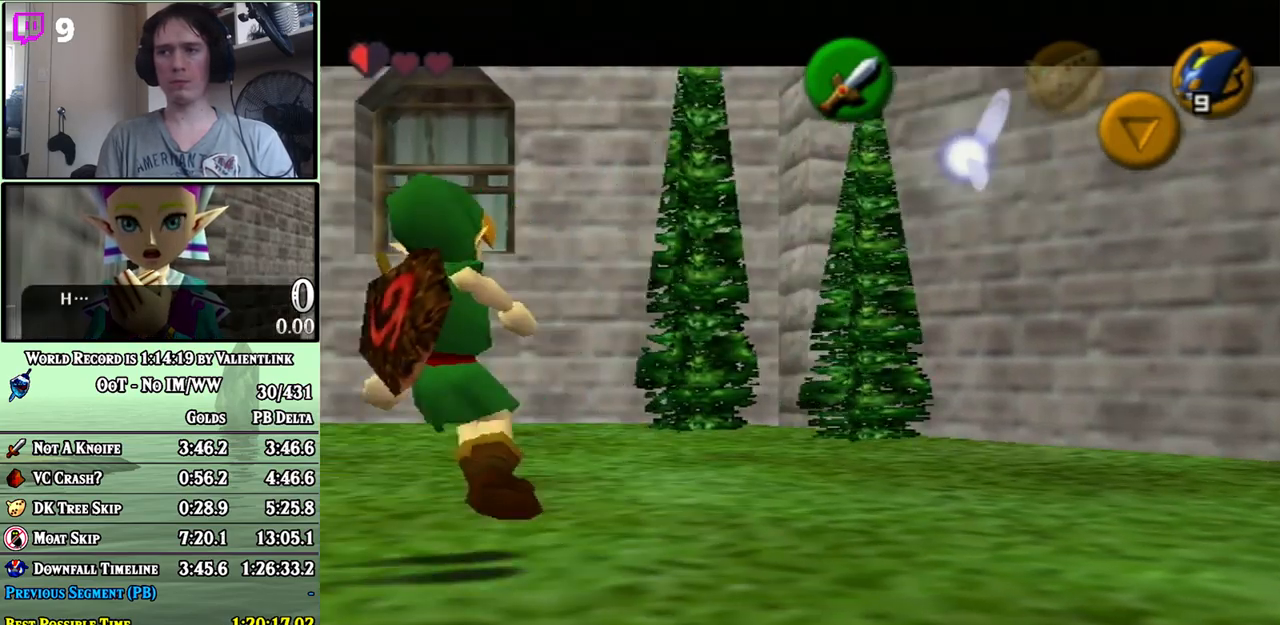
{"buttons": ["A", "L1"], "left_stick": "left", "right_stick": "center", "events": [[83, "left_stick", "left"], [117, "A", "down"], [217, "A", "up"], [233, "left_stick", "center"], [467, "left_stick", "left"], [483, "A", "down"]]}
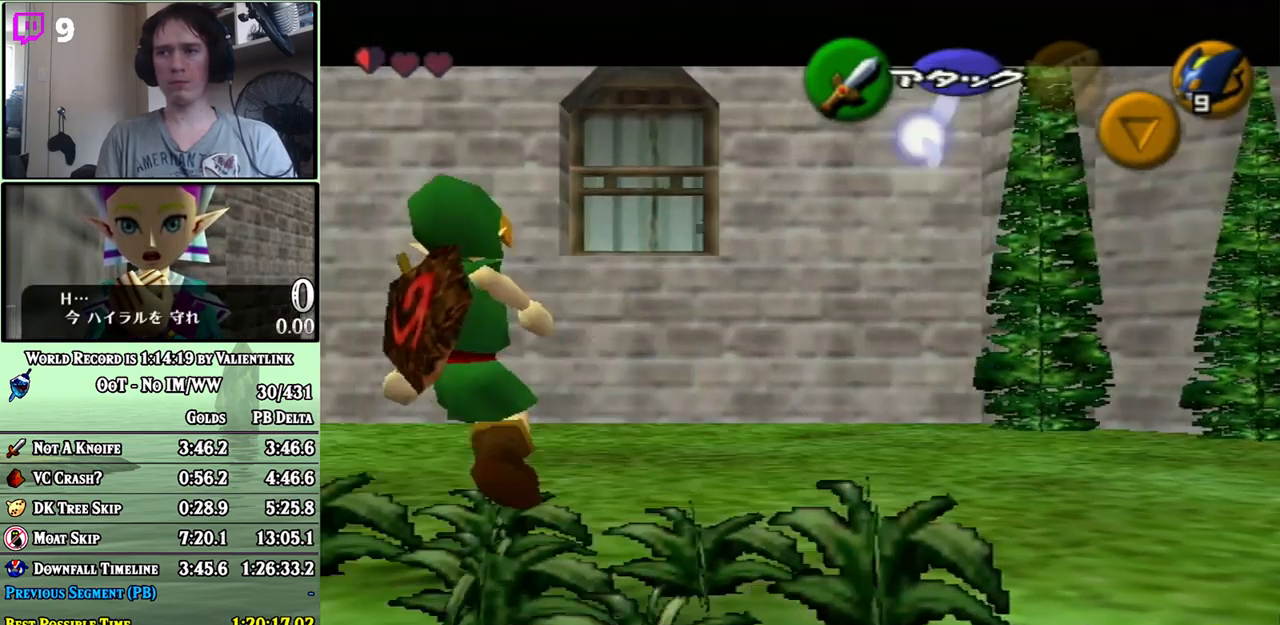
{"buttons": ["R1"], "left_stick": "center", "right_stick": "center", "events": [[117, "A", "up"], [150, "left_stick", "center"], [233, "L1", "up"], [400, "R1", "down"]]}